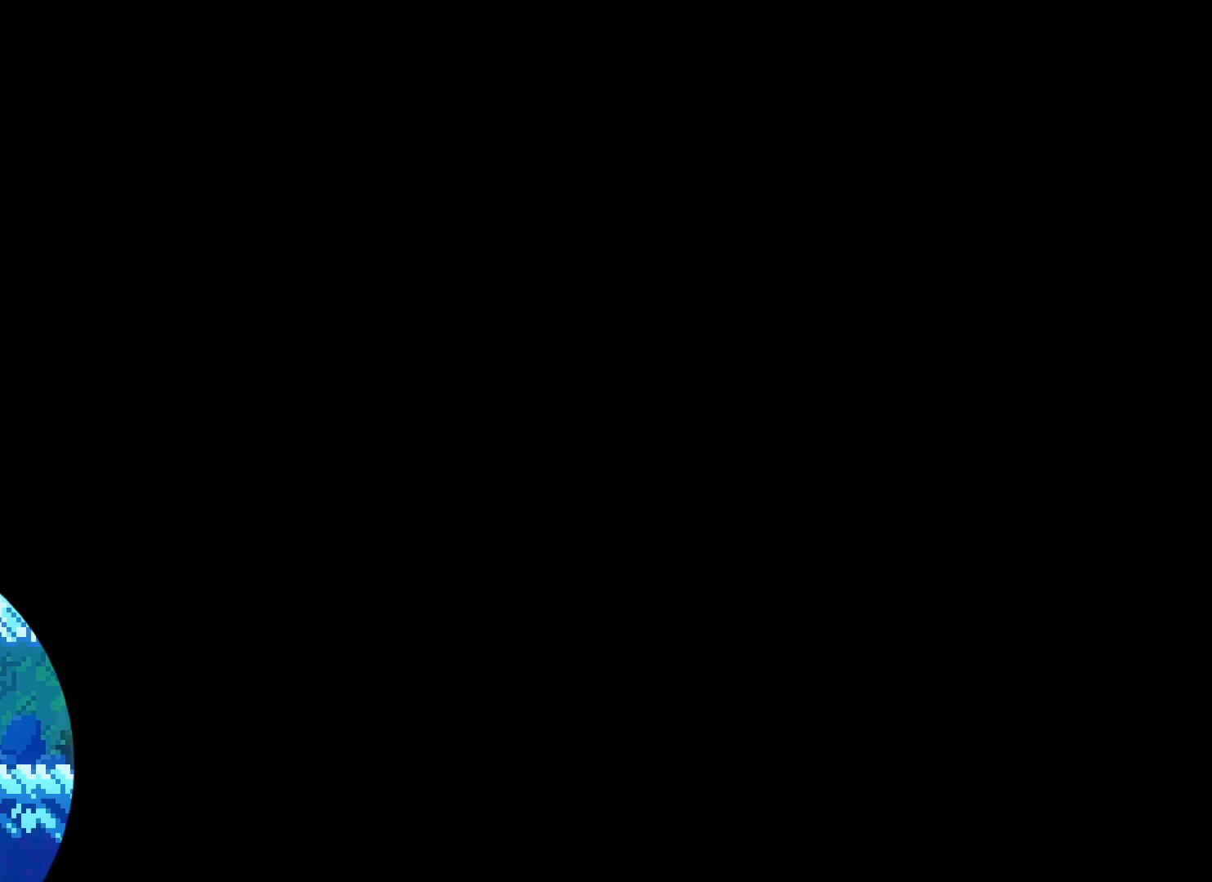
Gameplay with keyboard; each line is a JSON object with the keys held at the frame after it. "events" lists presses ("down") and releases ("up") of "climb", "climb2", "dash", "demo", "down", "grab", "jump", "jump2", "left", "pause", "right" and "up" between this image and that frame as [ms after this image, input, new state], when the widget could be followed in between. No other keys are recorded. Mouse input is not recorded. Key names are as the overlay labels them; some are game actions (e.g. jump) rather than physical keys.
{"keys": [], "events": []}
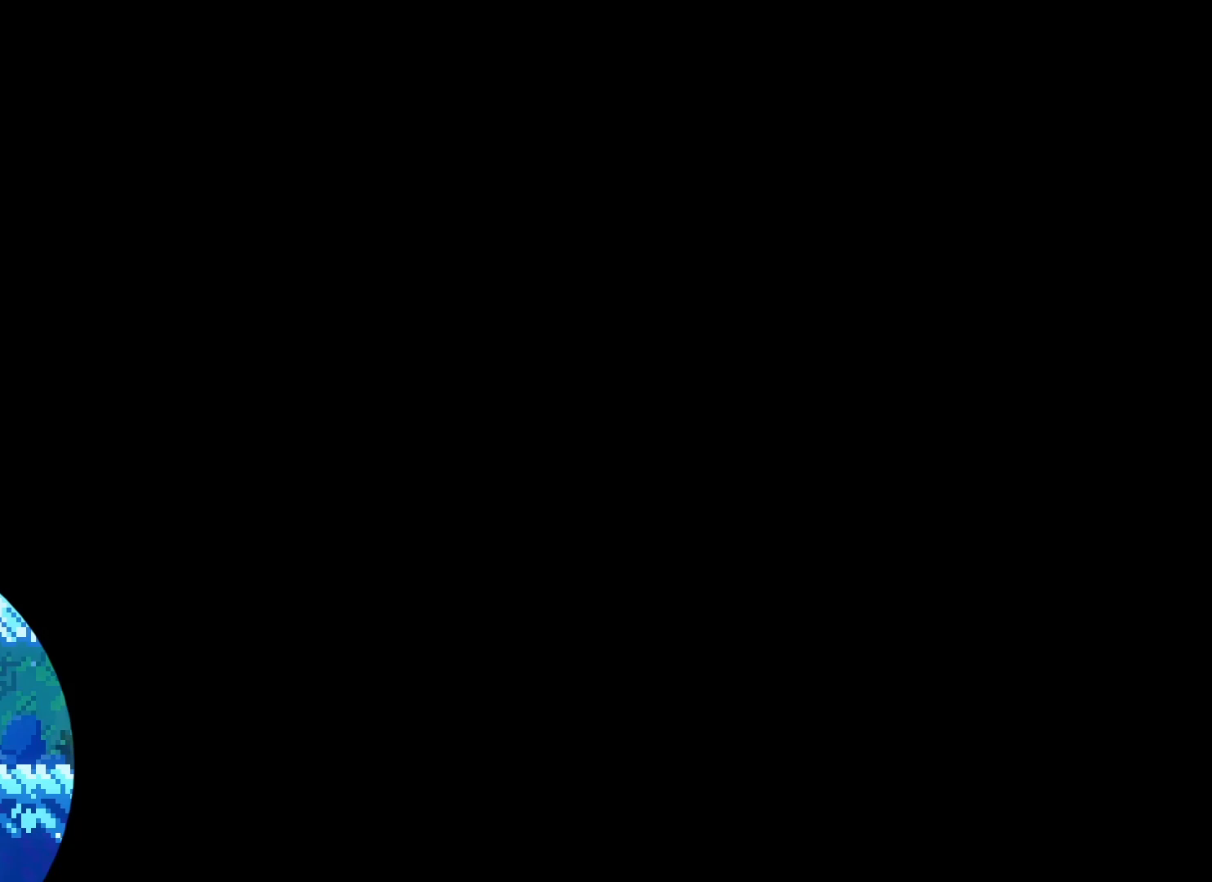
{"keys": [], "events": []}
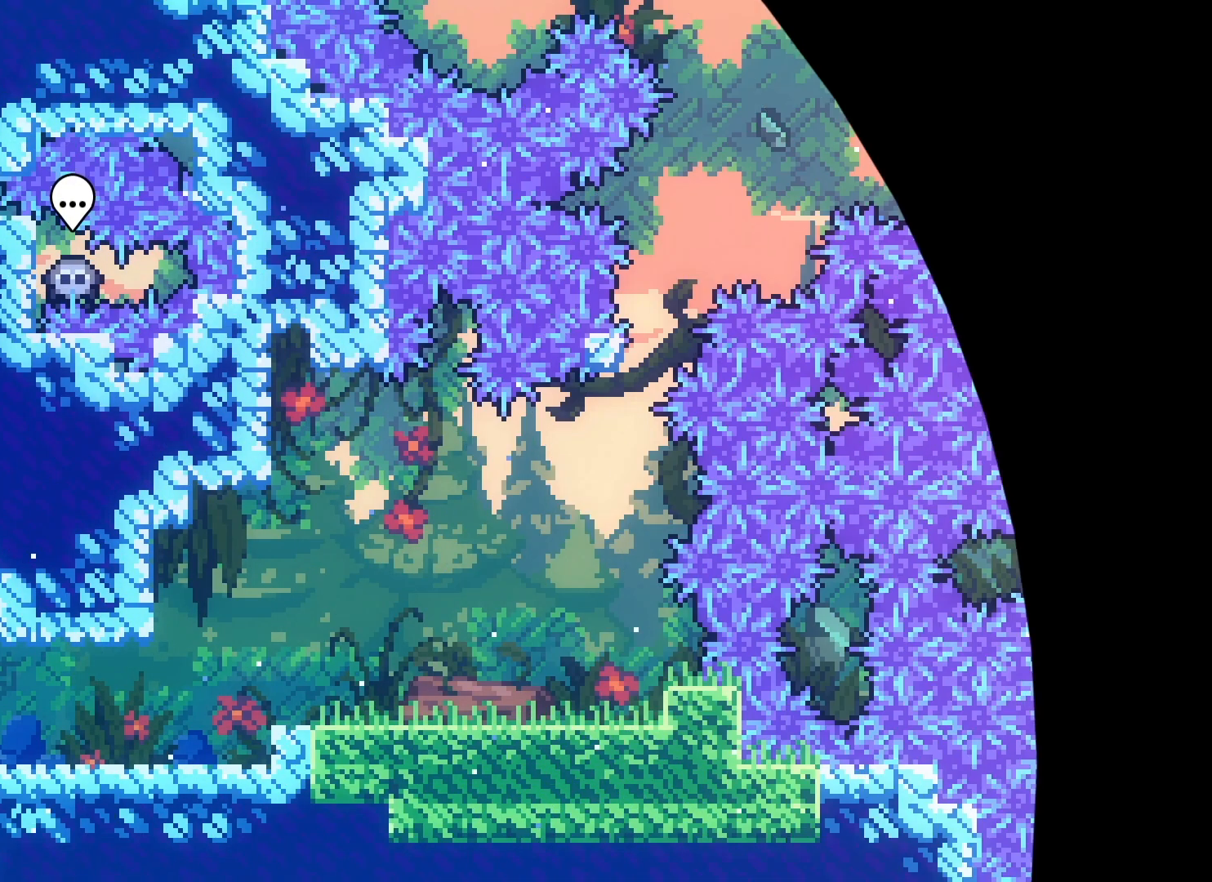
{"keys": ["right"], "events": [[317, "right", "down"]]}
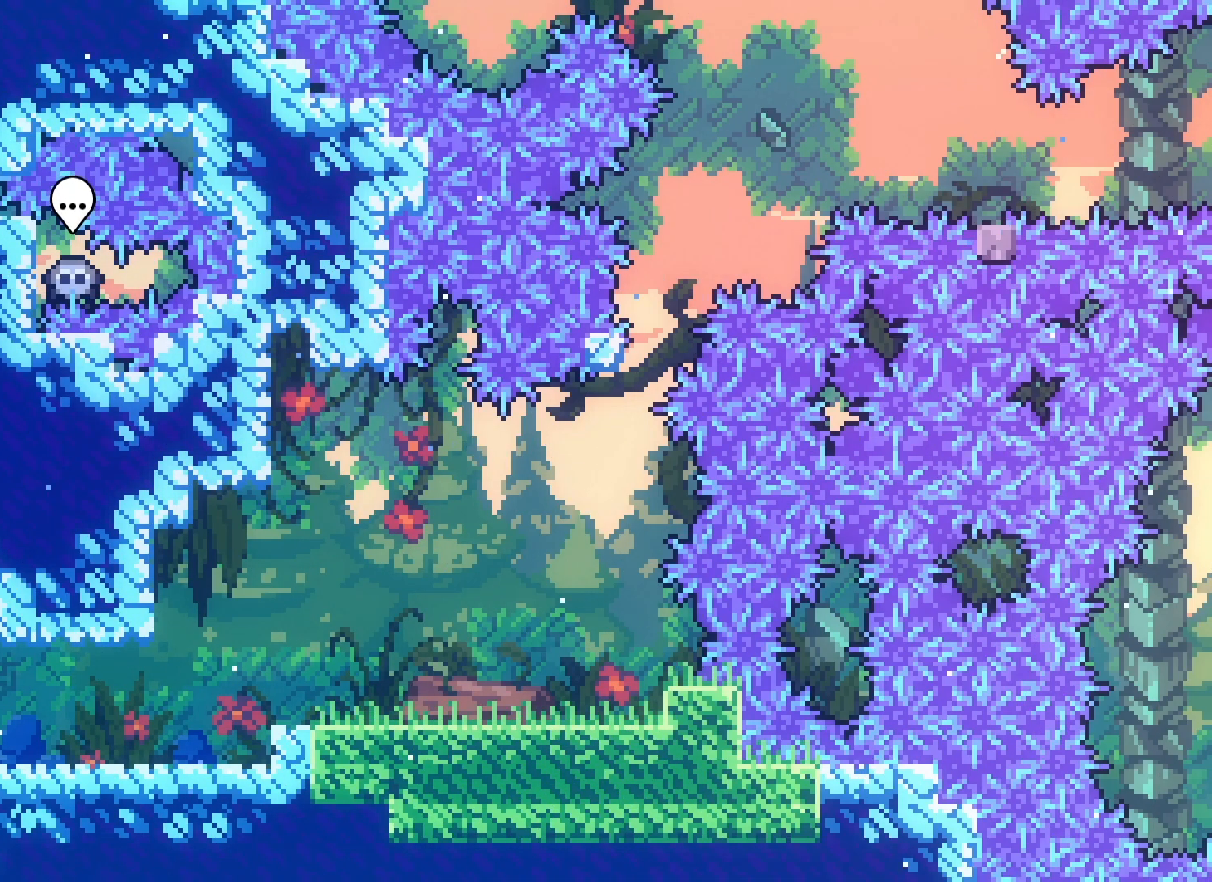
{"keys": ["right"], "events": []}
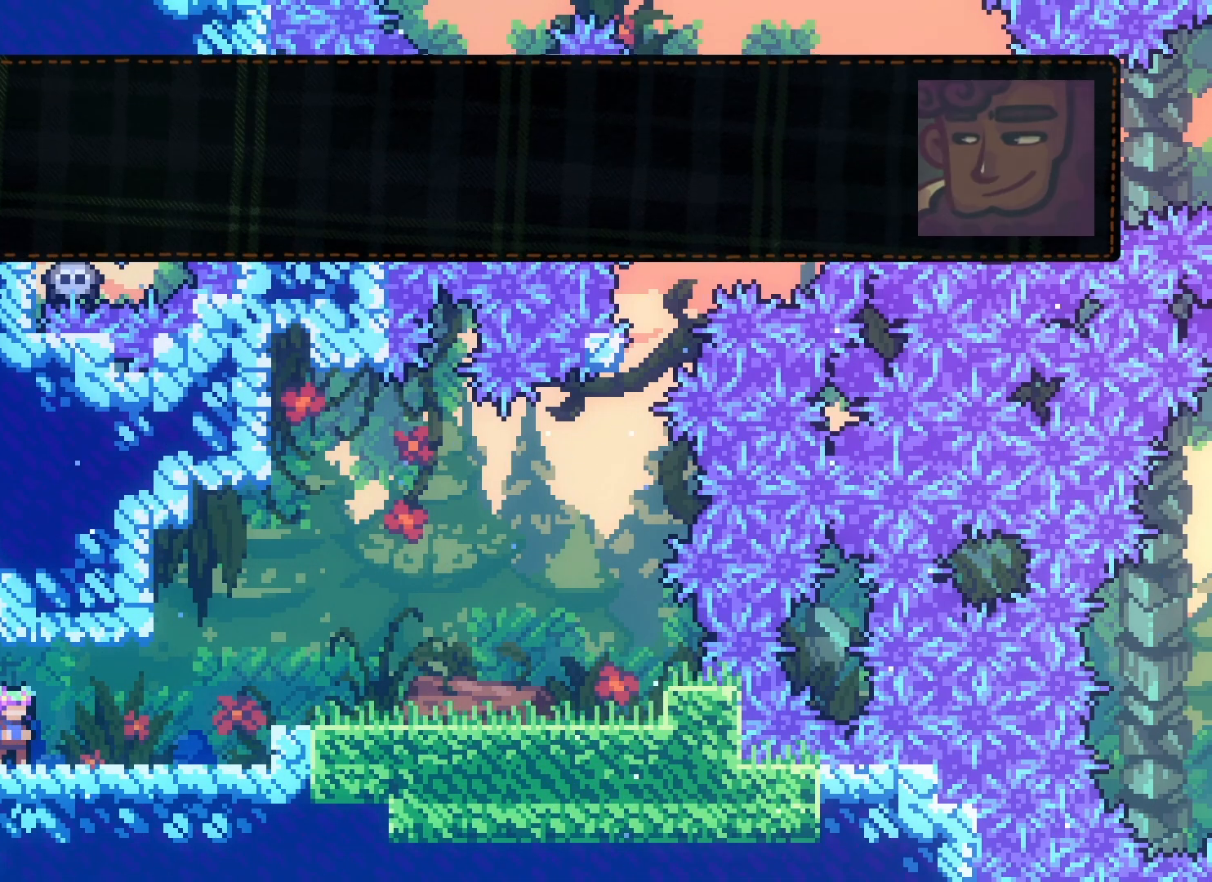
{"keys": [], "events": [[150, "right", "up"]]}
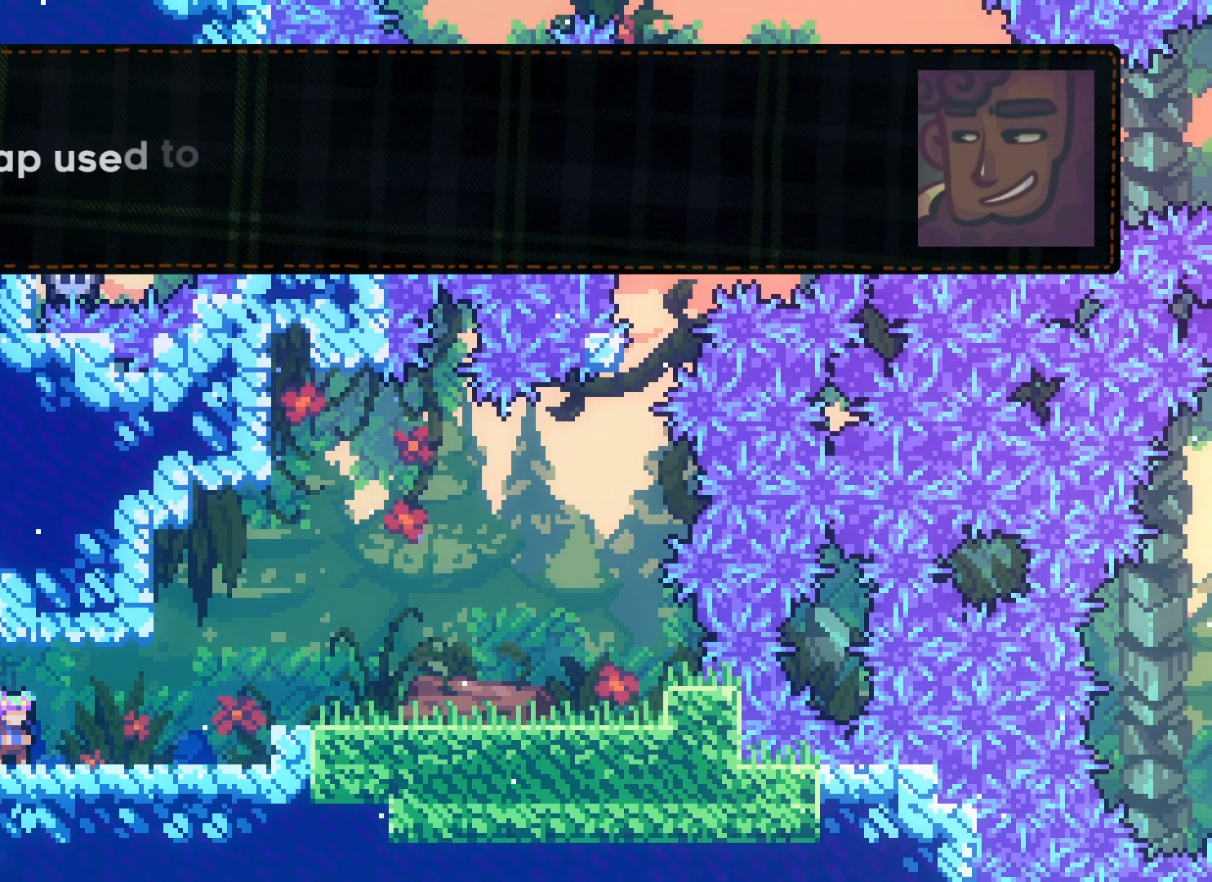
{"keys": [], "events": []}
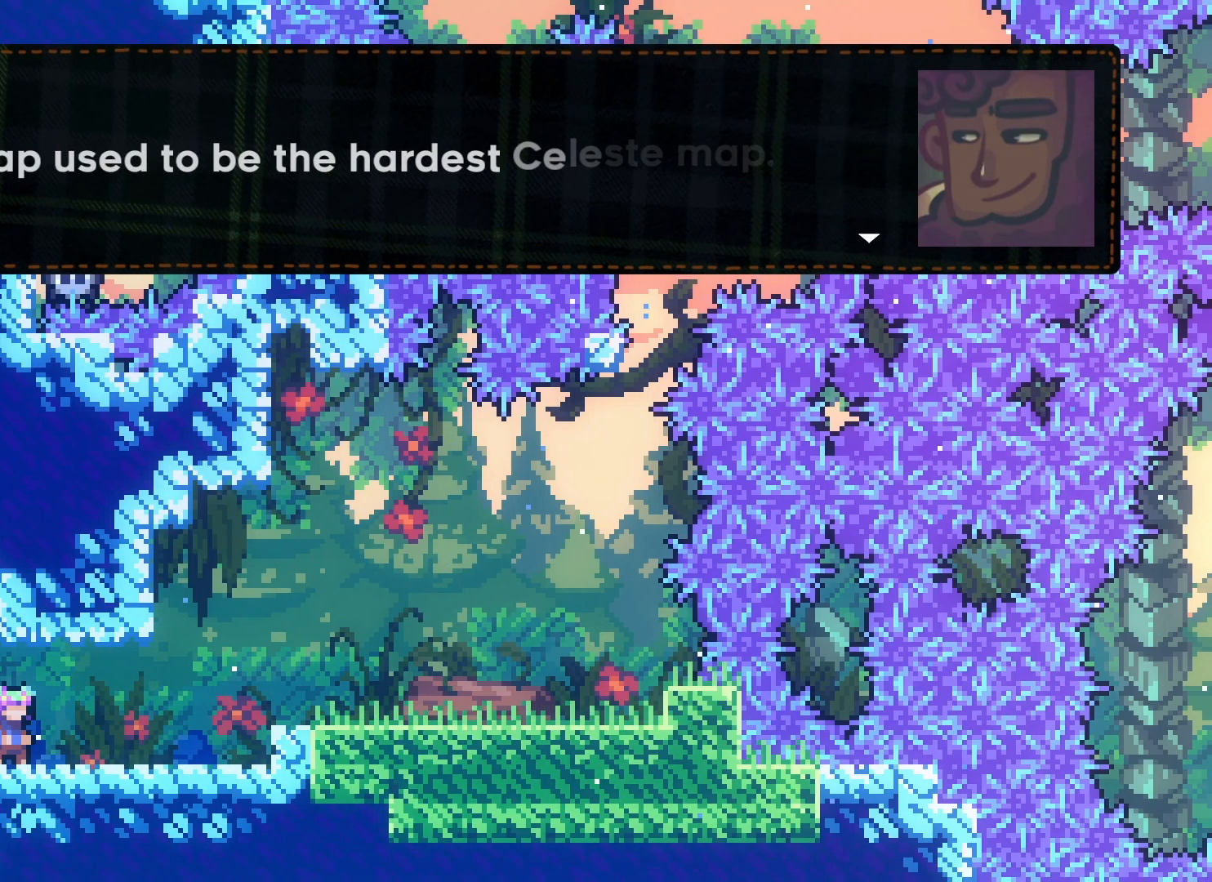
{"keys": [], "events": []}
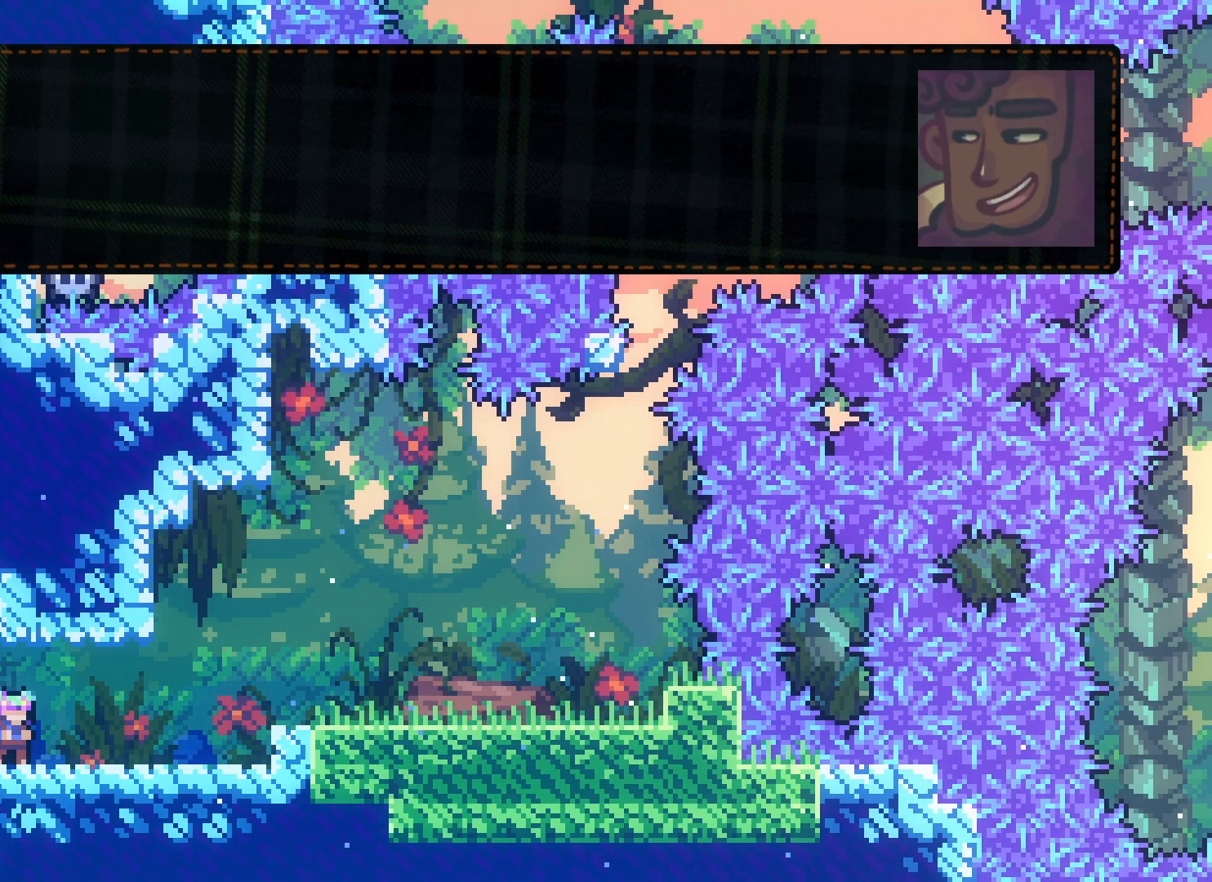
{"keys": [], "events": []}
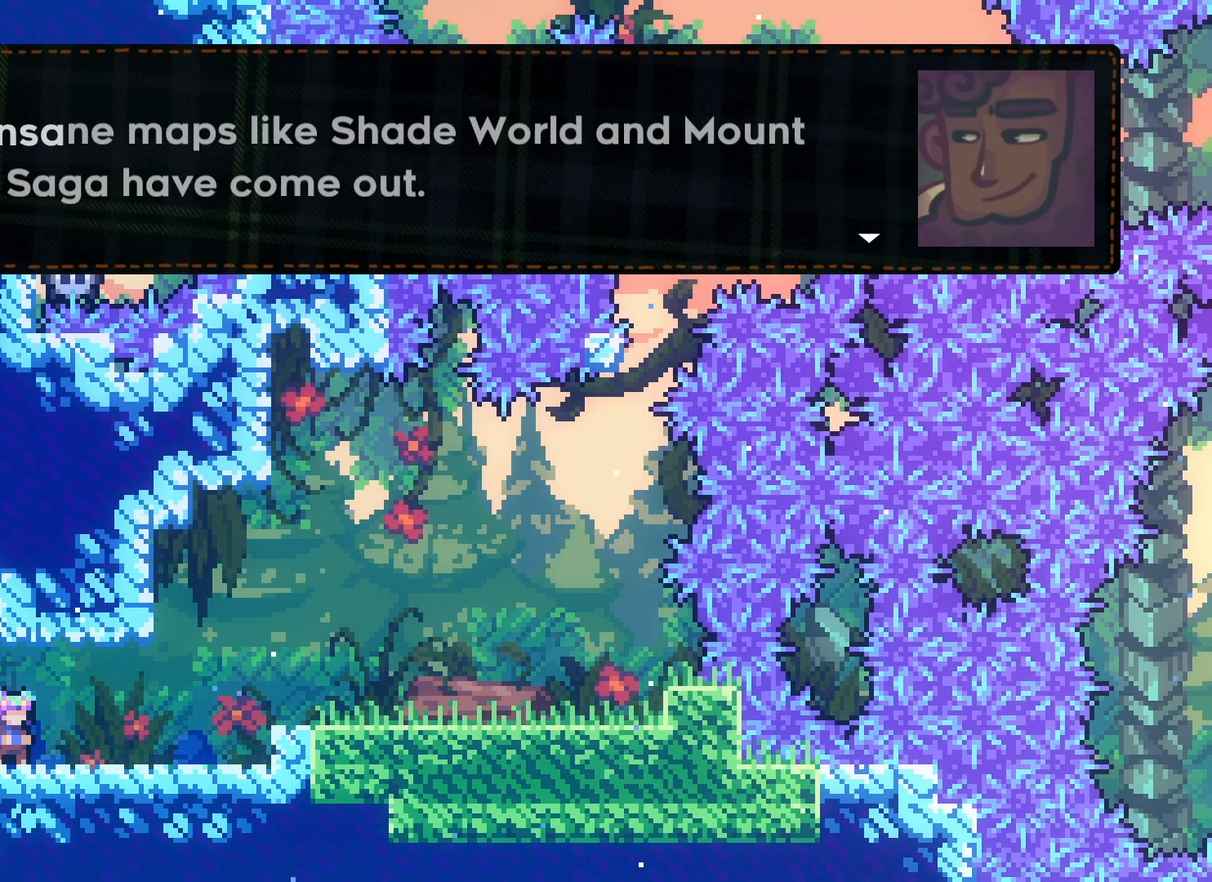
{"keys": [], "events": []}
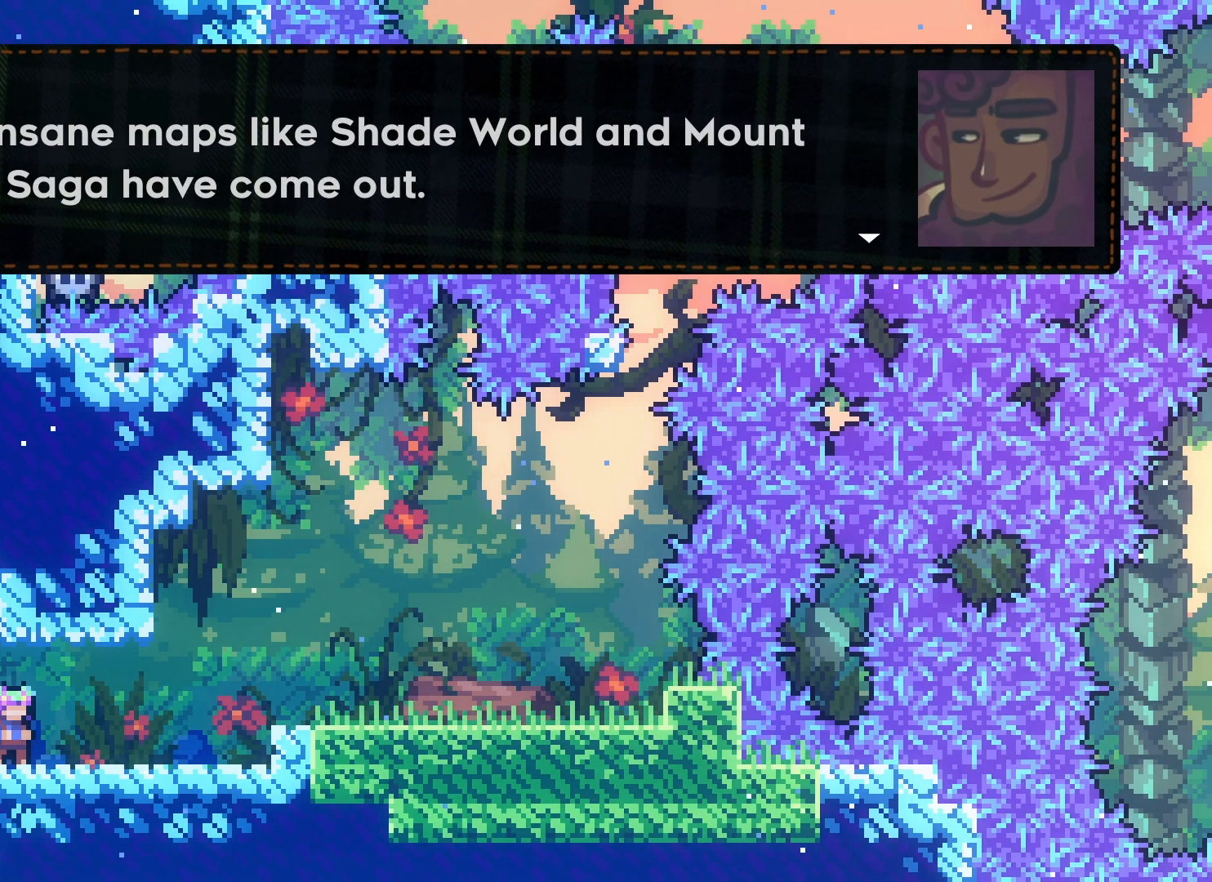
{"keys": [], "events": []}
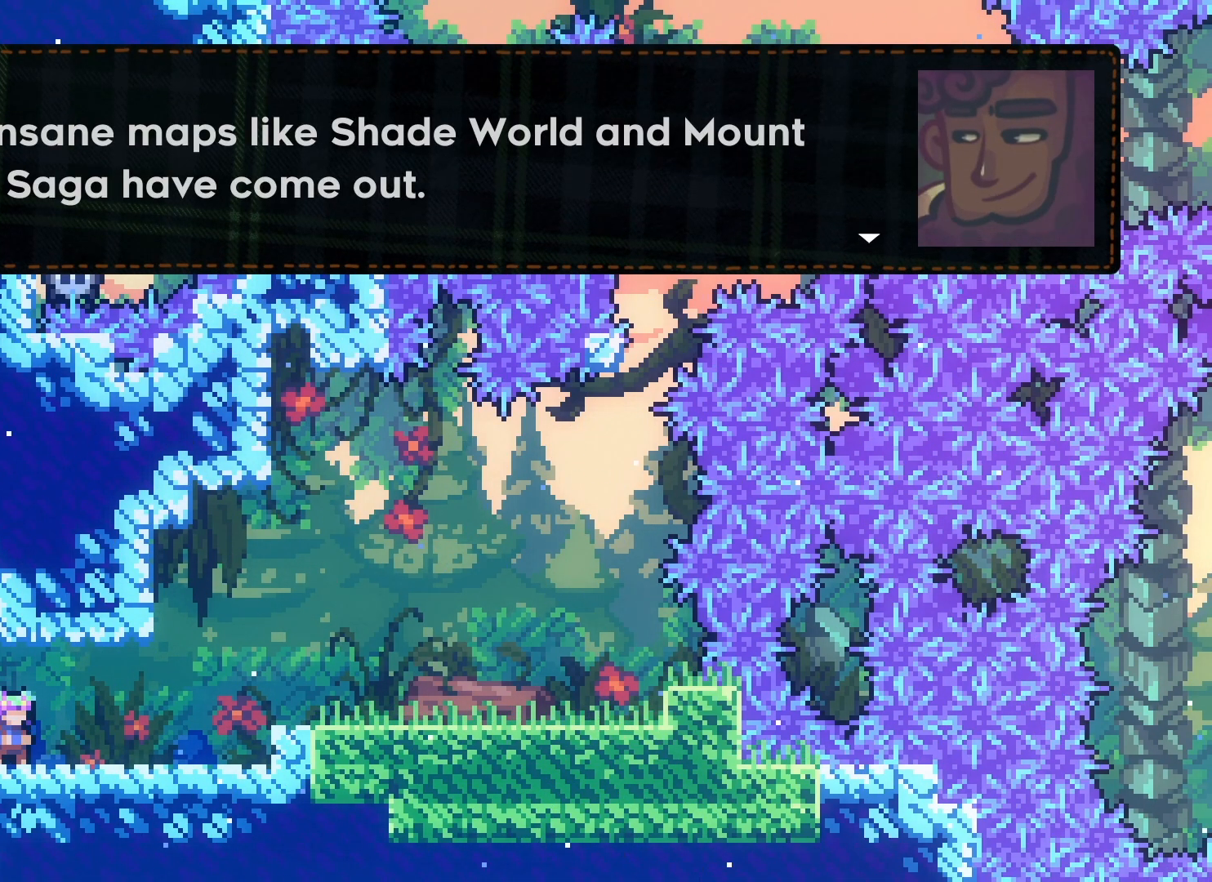
{"keys": [], "events": []}
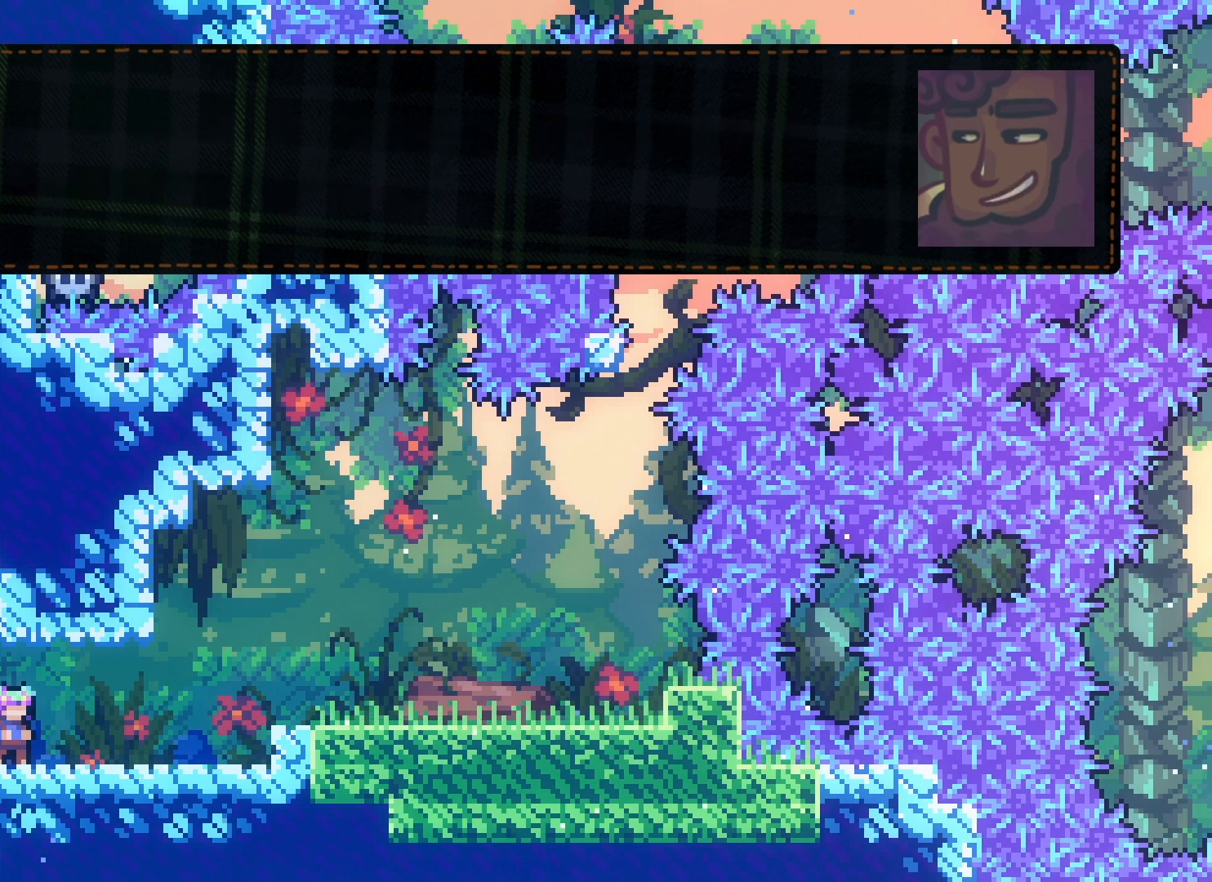
{"keys": [], "events": []}
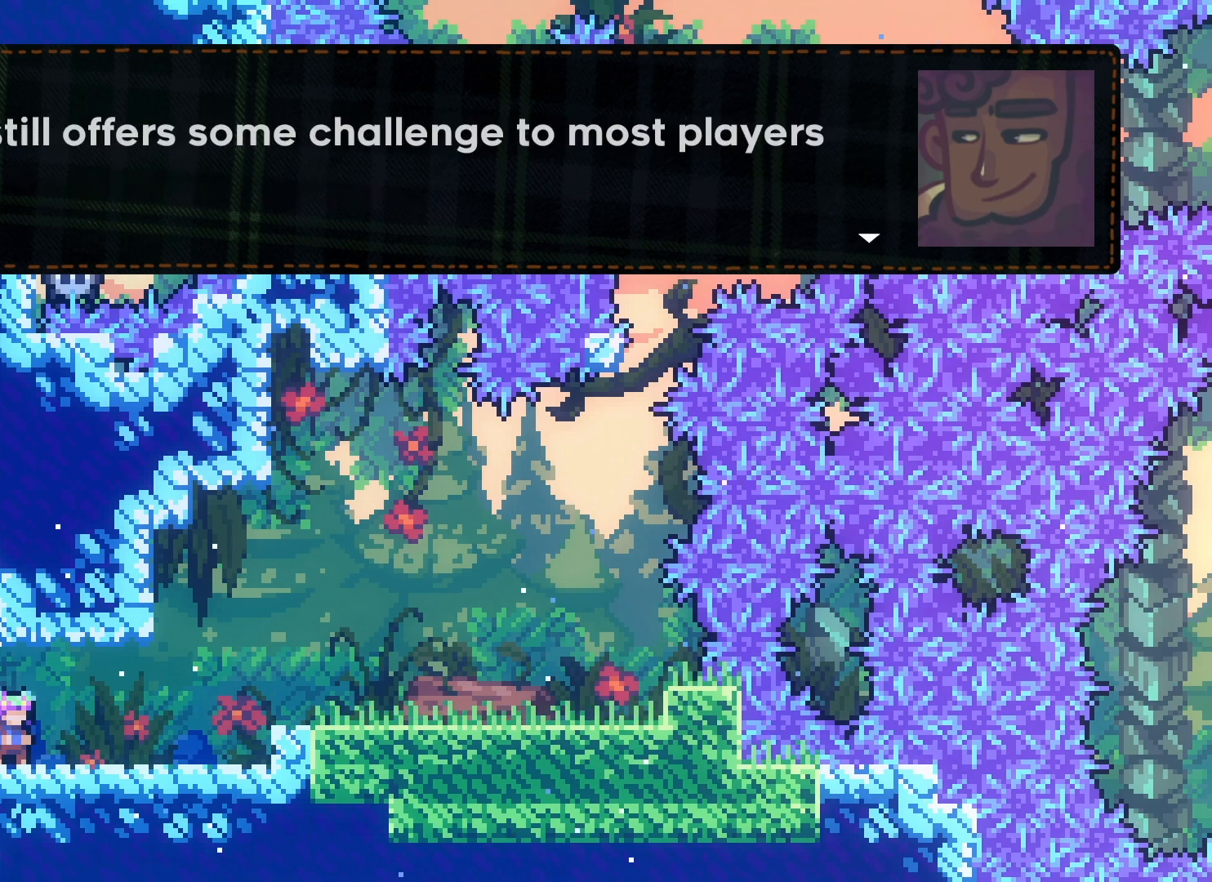
{"keys": [], "events": []}
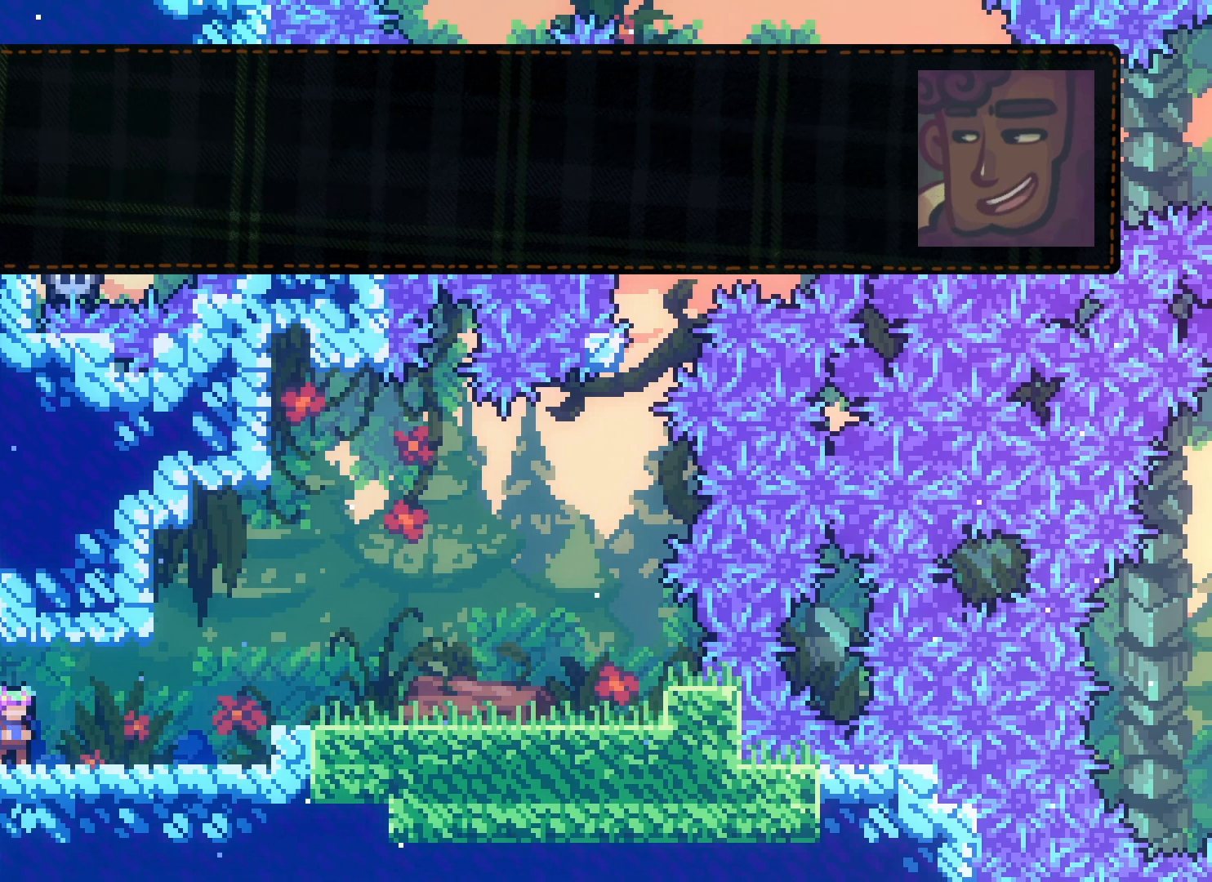
{"keys": [], "events": []}
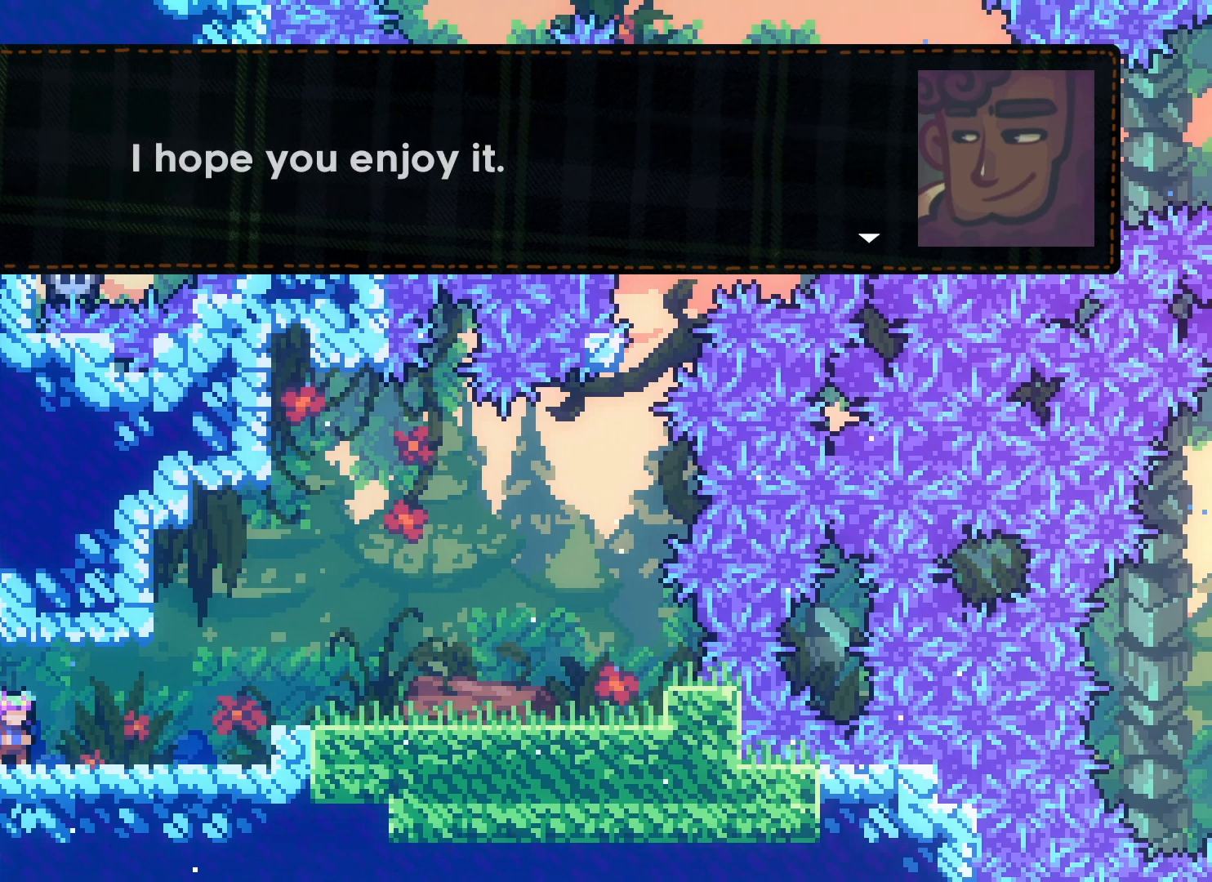
{"keys": [], "events": []}
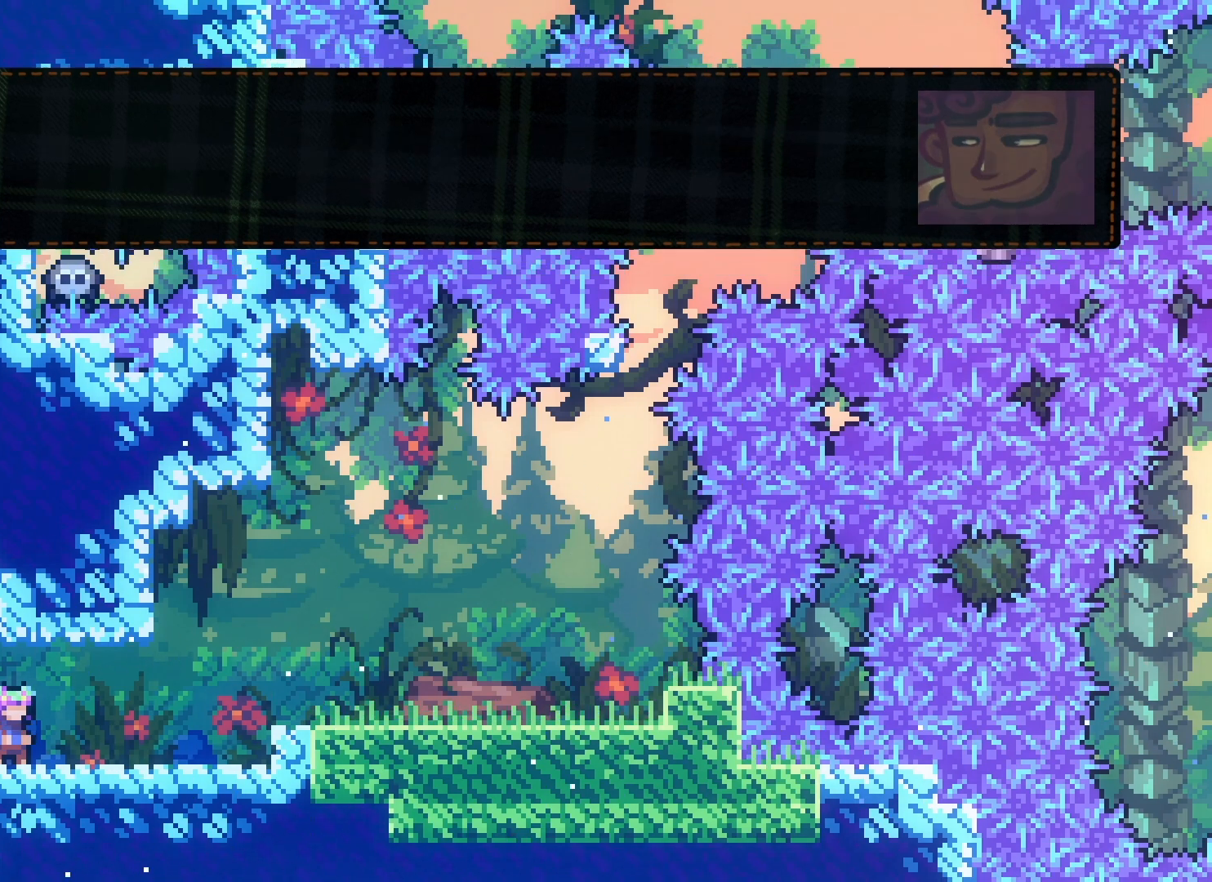
{"keys": ["right"], "events": [[317, "right", "down"]]}
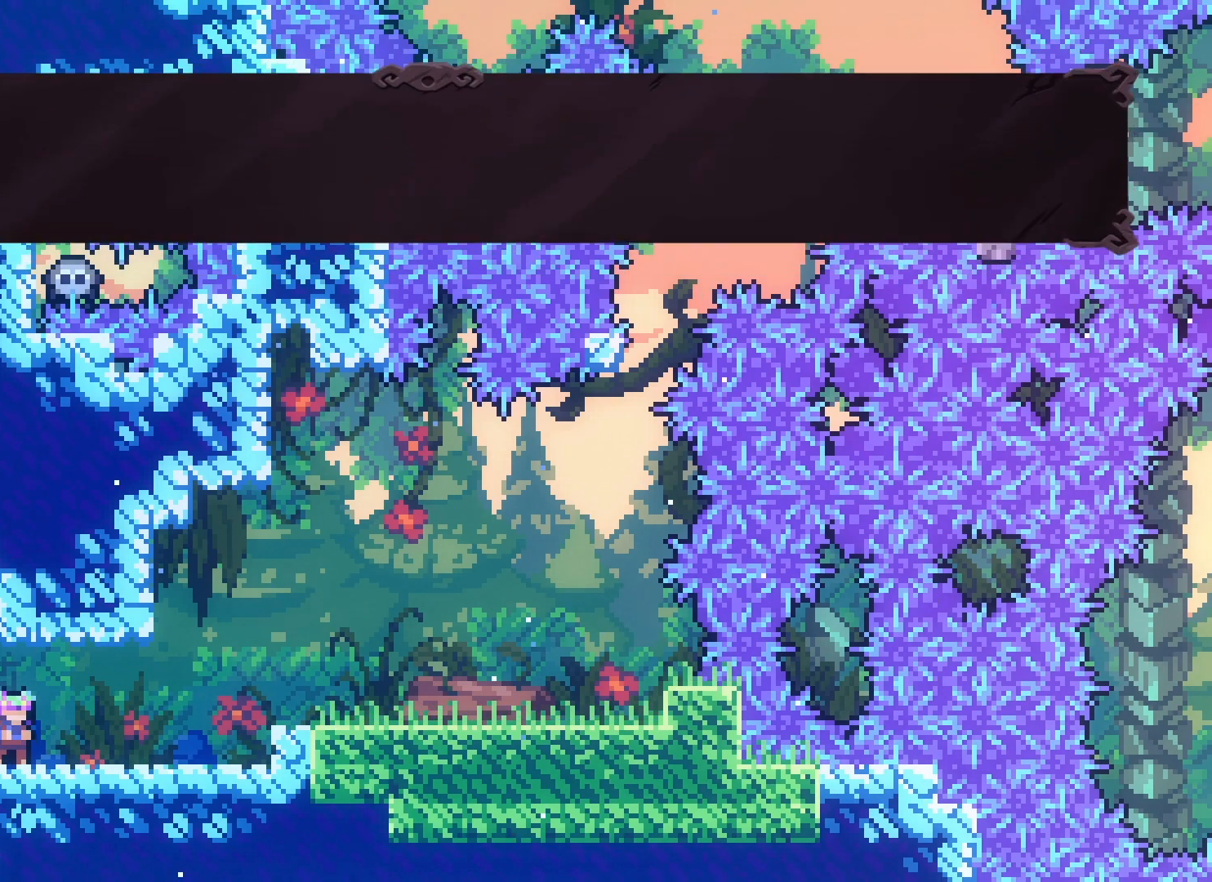
{"keys": [], "events": [[183, "right", "up"]]}
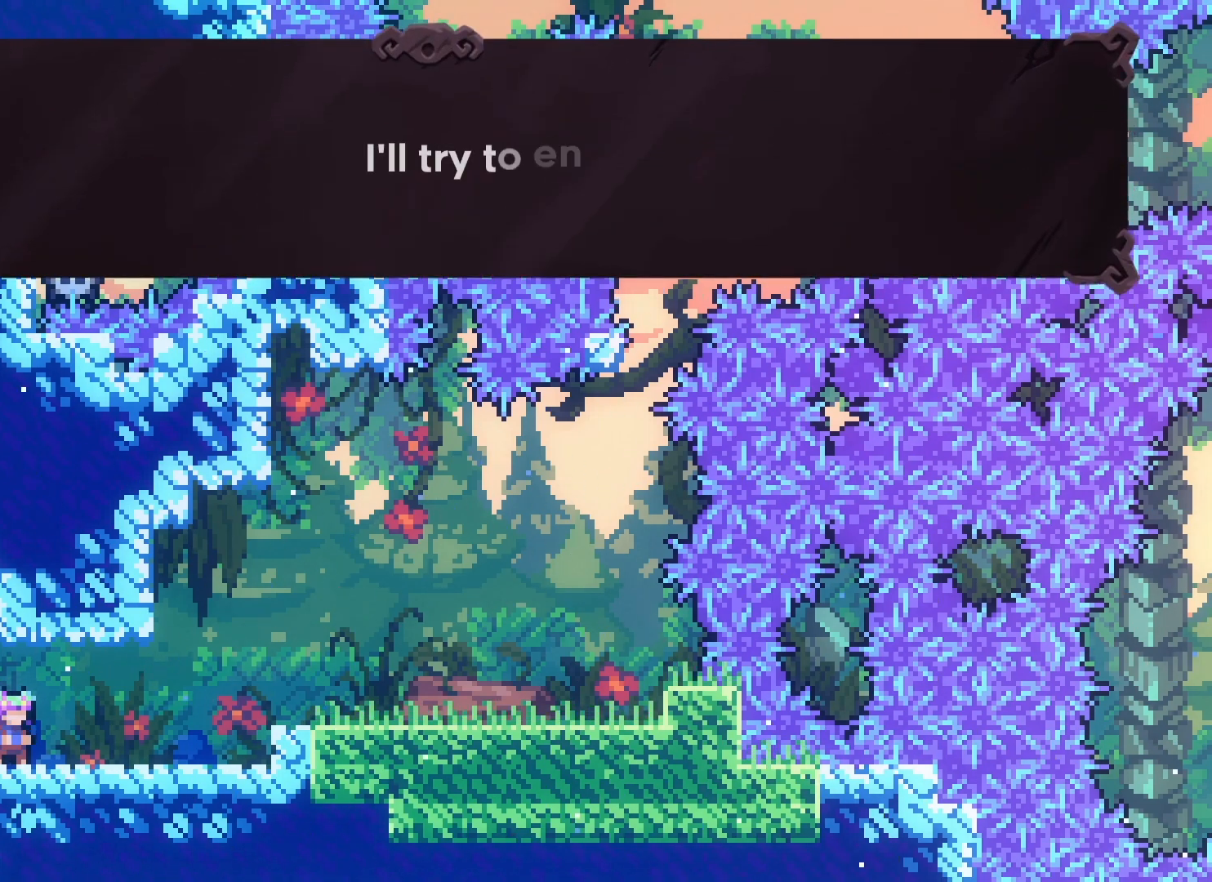
{"keys": [], "events": []}
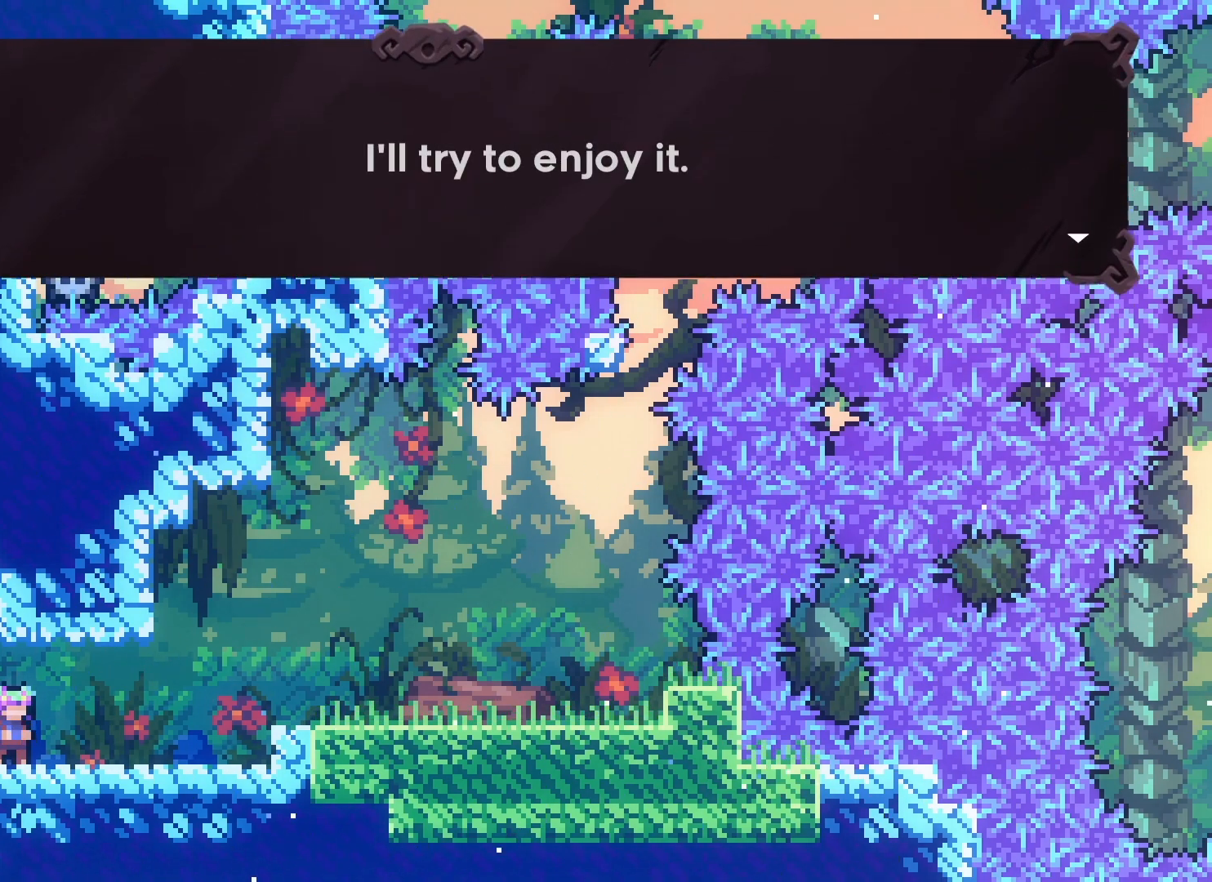
{"keys": [], "events": []}
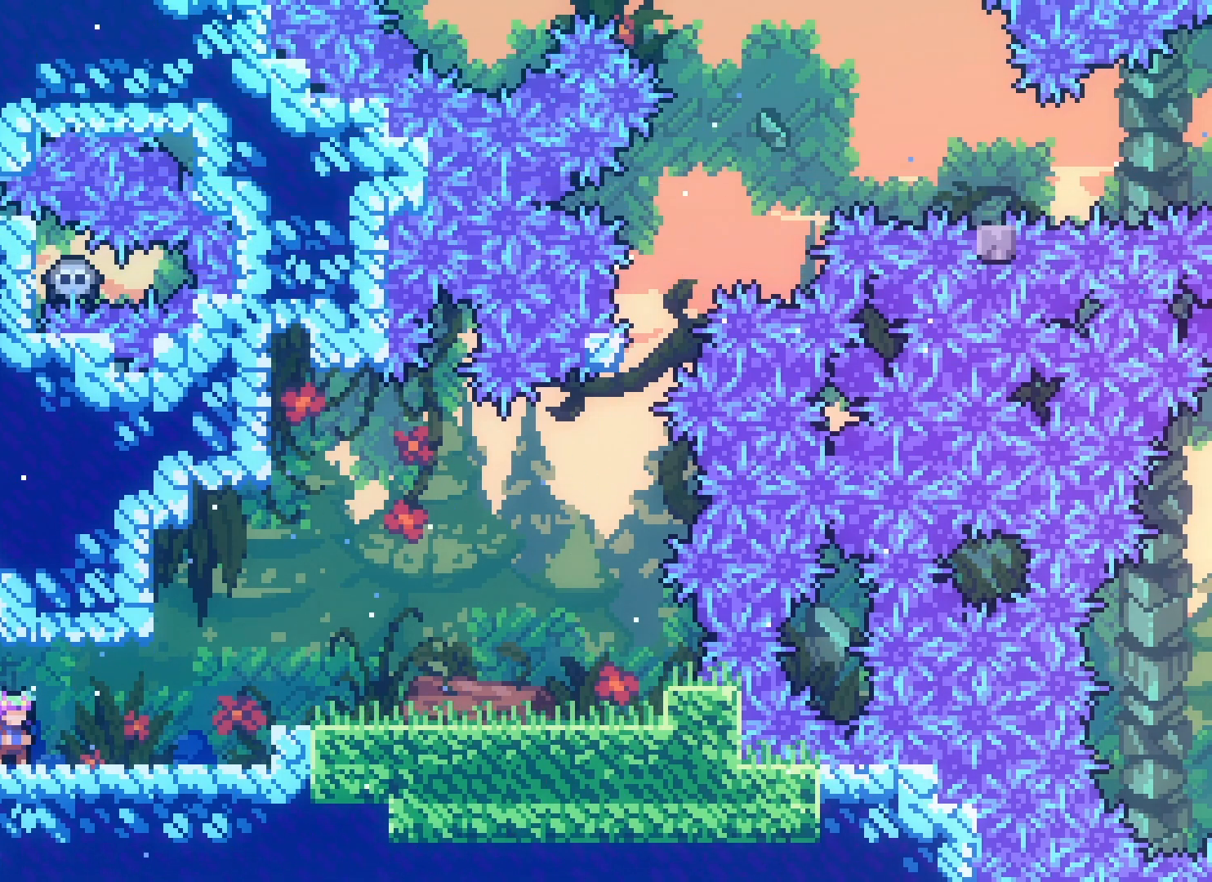
{"keys": ["jump2", "right"], "events": [[67, "right", "down"], [500, "jump2", "down"]]}
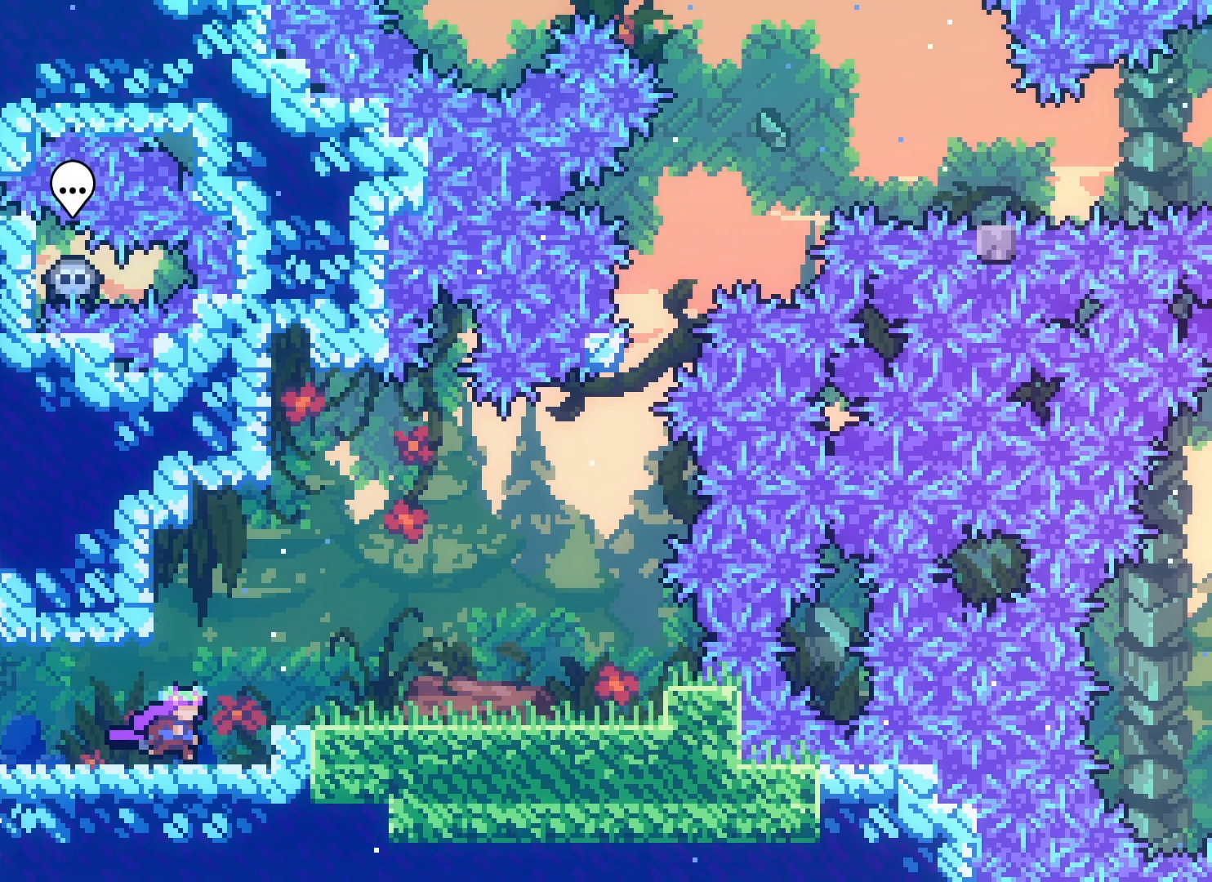
{"keys": ["jump2", "right"], "events": [[133, "jump2", "up"], [417, "jump2", "down"]]}
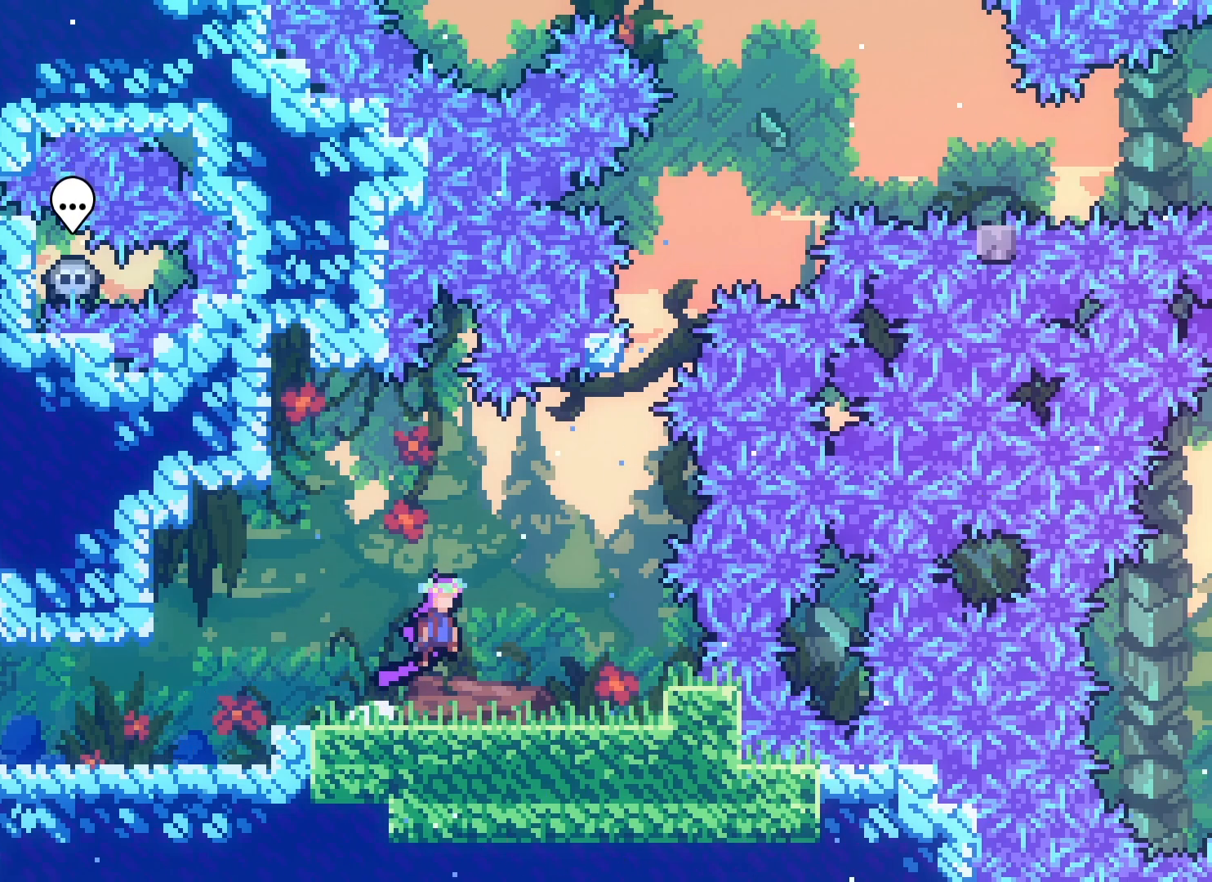
{"keys": [], "events": [[17, "jump2", "up"], [183, "right", "up"]]}
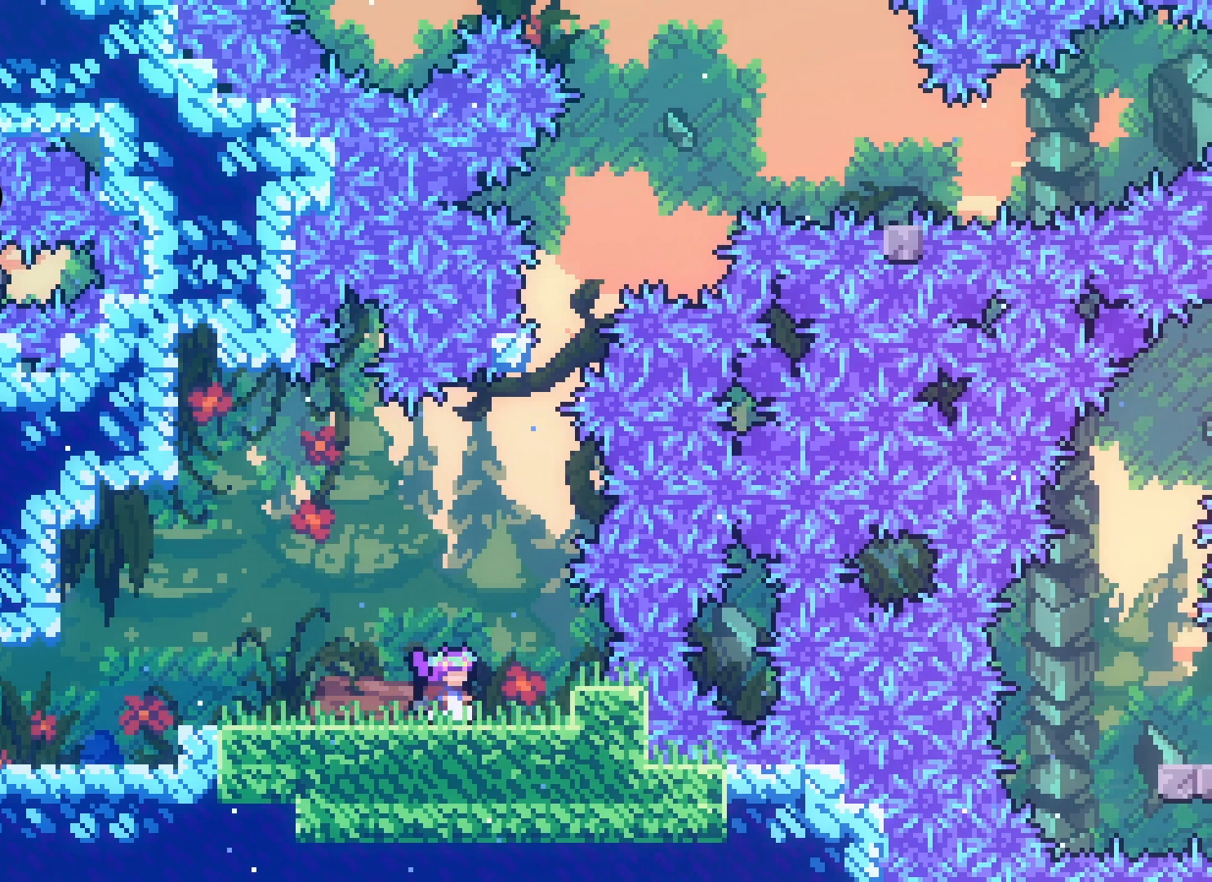
{"keys": ["right"], "events": [[283, "right", "down"]]}
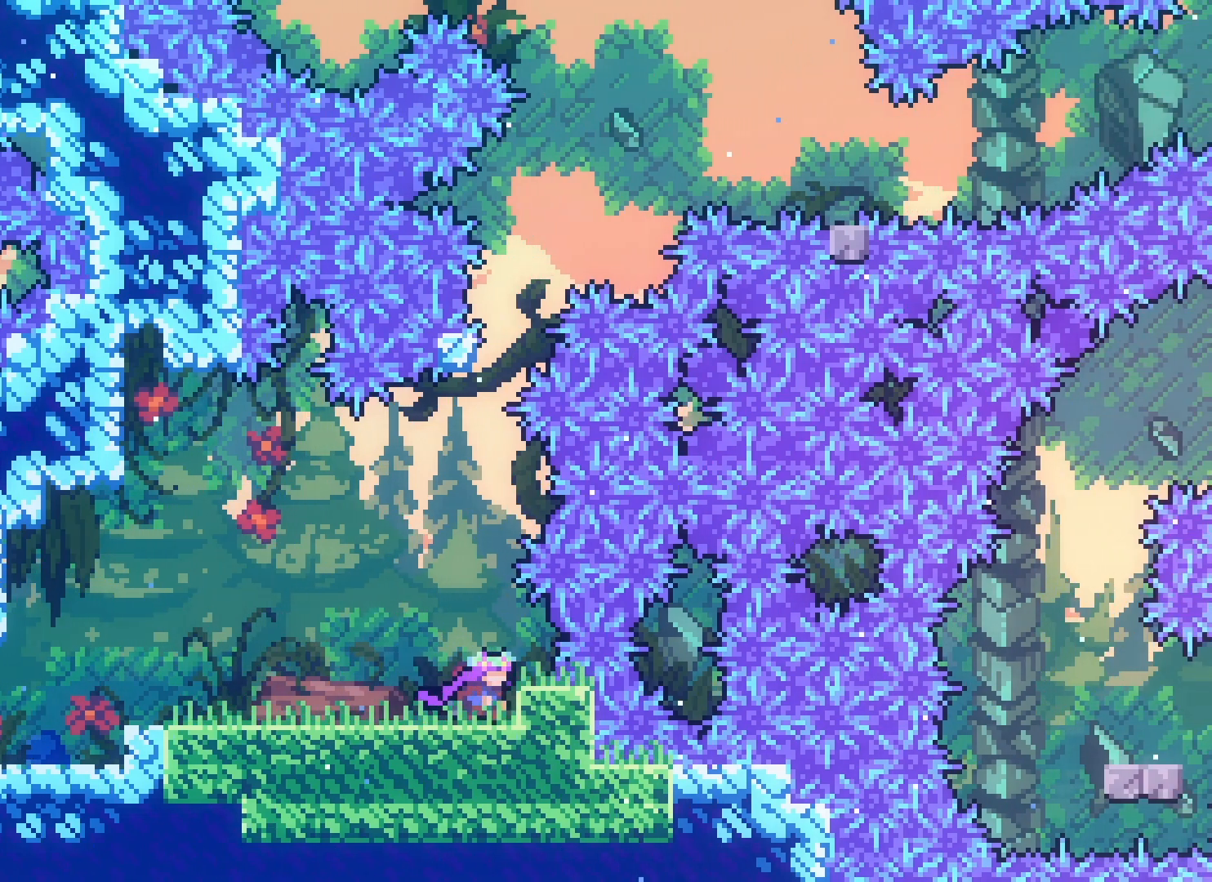
{"keys": [], "events": [[17, "right", "up"]]}
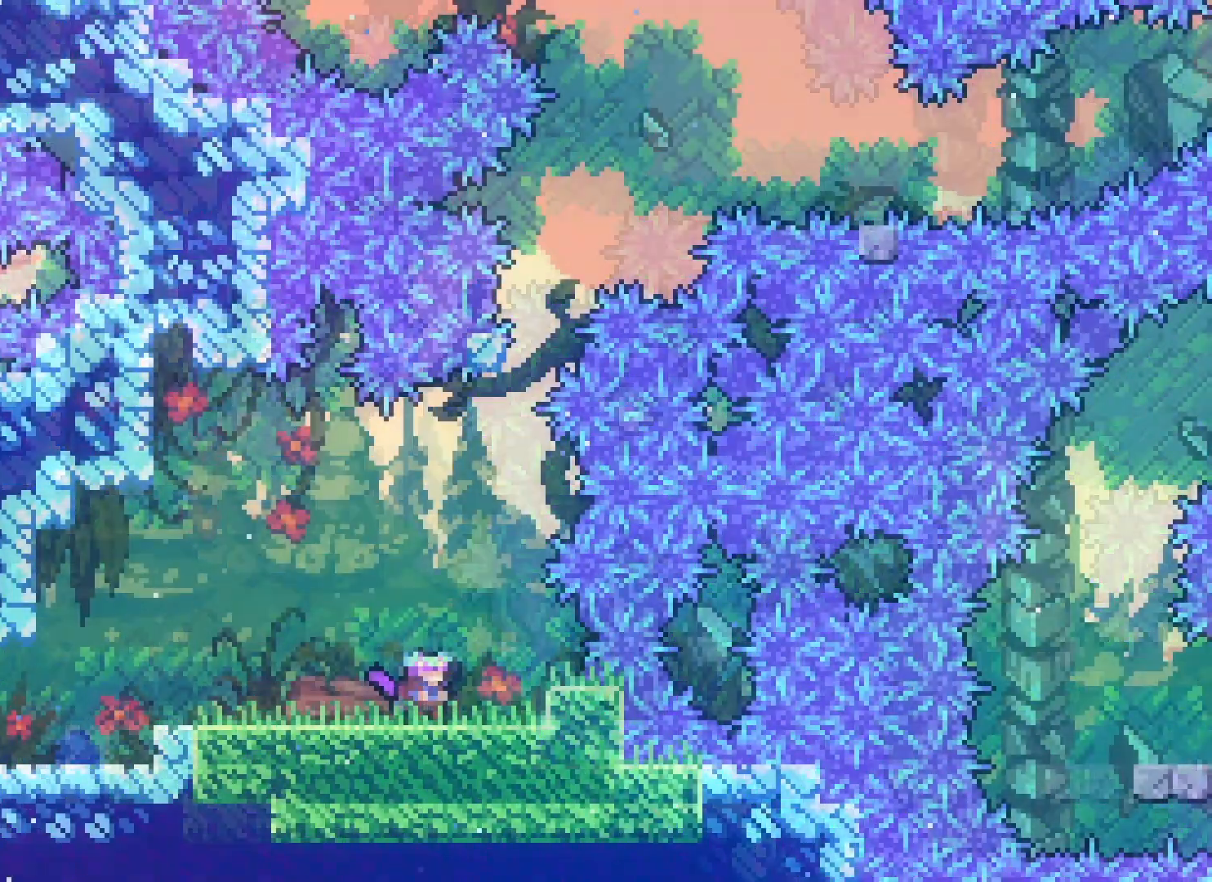
{"keys": [], "events": [[17, "right", "down"], [50, "jump2", "down"], [150, "jump2", "up"], [250, "right", "up"], [317, "grab", "down"], [500, "grab", "up"]]}
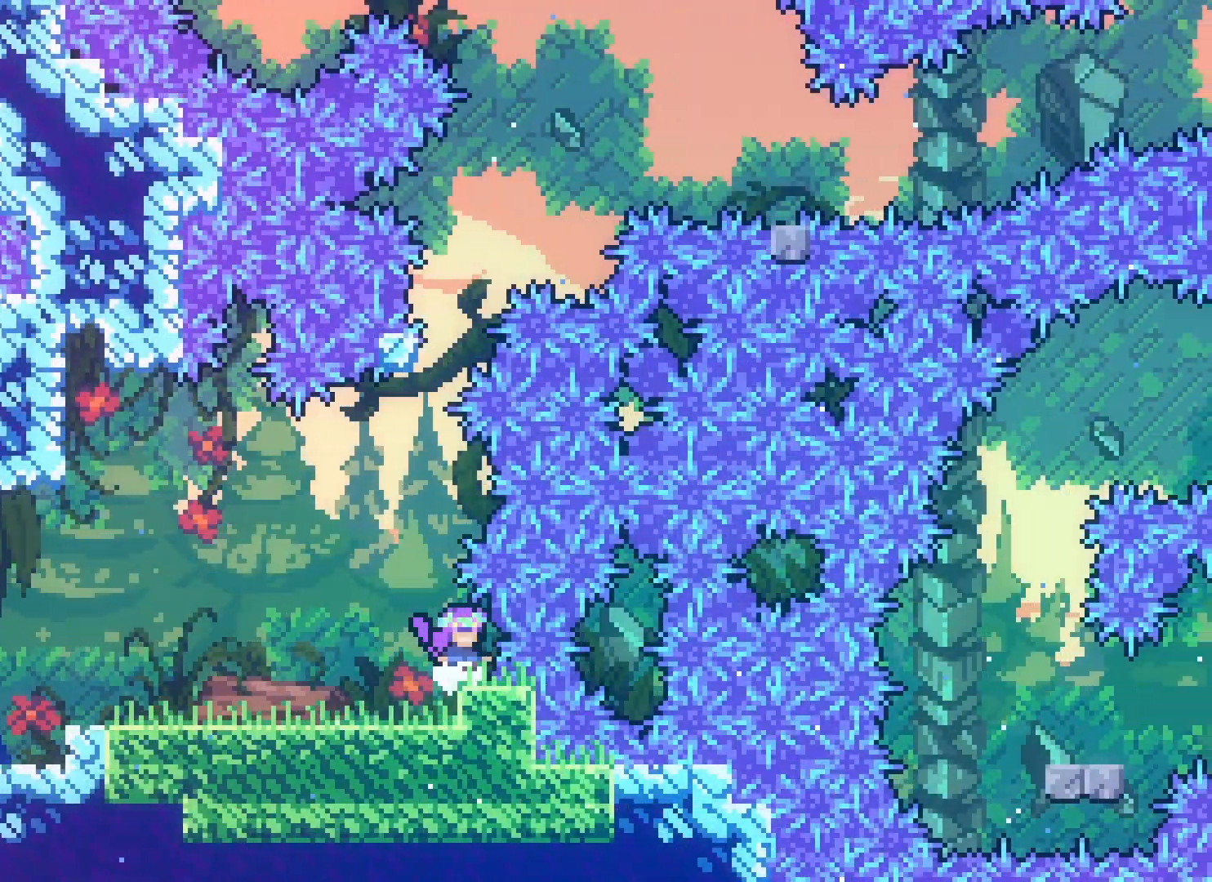
{"keys": ["right"], "events": [[83, "left", "down"], [217, "left", "up"], [233, "right", "down"]]}
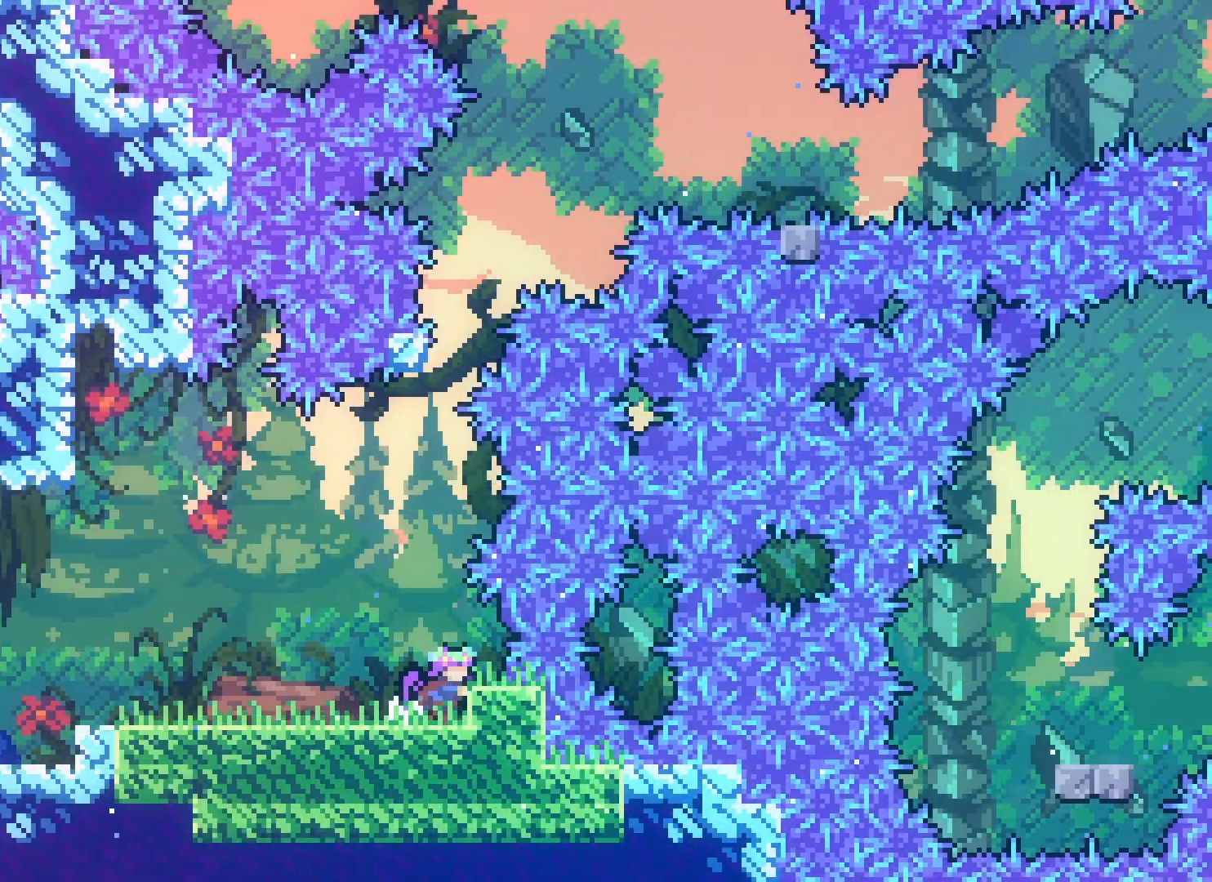
{"keys": ["jump2"], "events": [[17, "right", "up"], [417, "jump2", "down"]]}
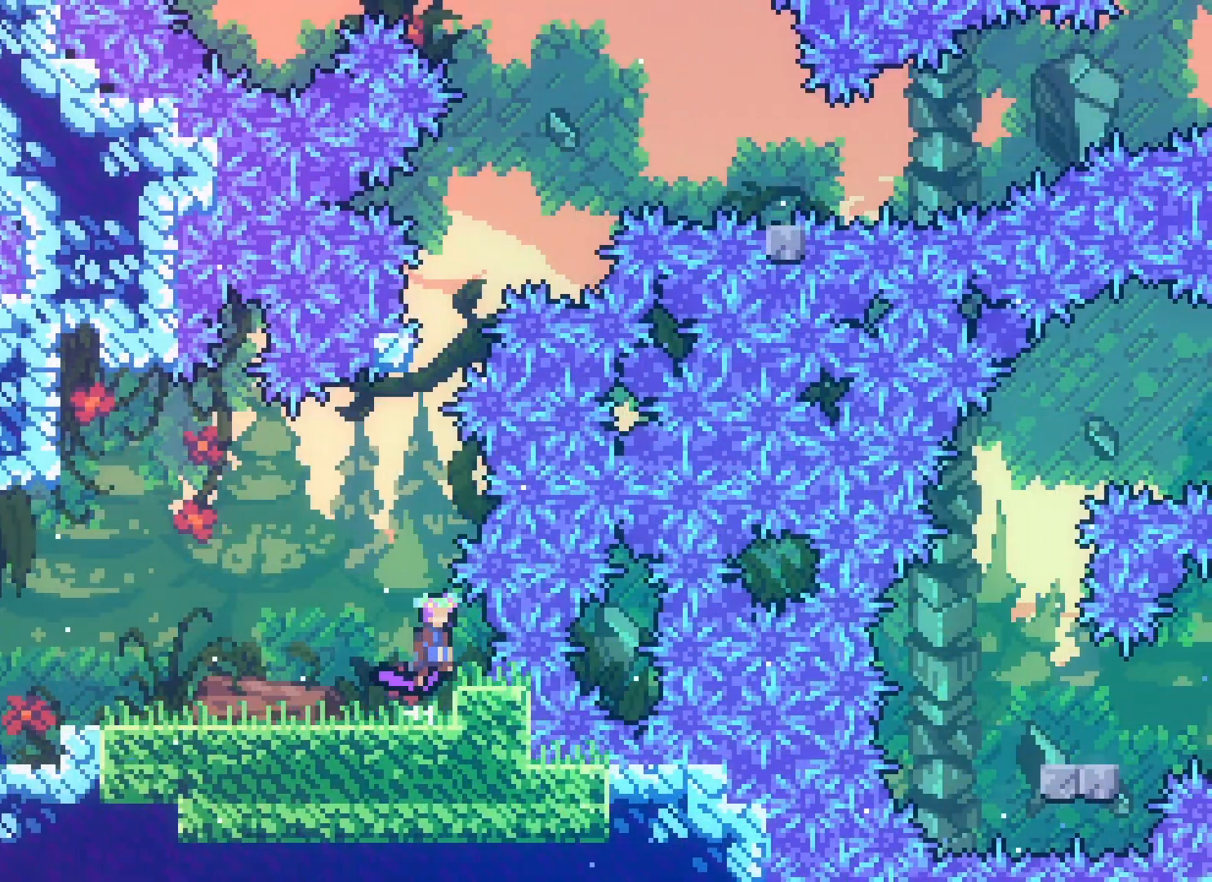
{"keys": ["jump2"], "events": [[167, "up", "down"], [183, "dash", "down"], [200, "jump2", "up"], [333, "dash", "up"], [400, "up", "up"], [483, "jump2", "down"]]}
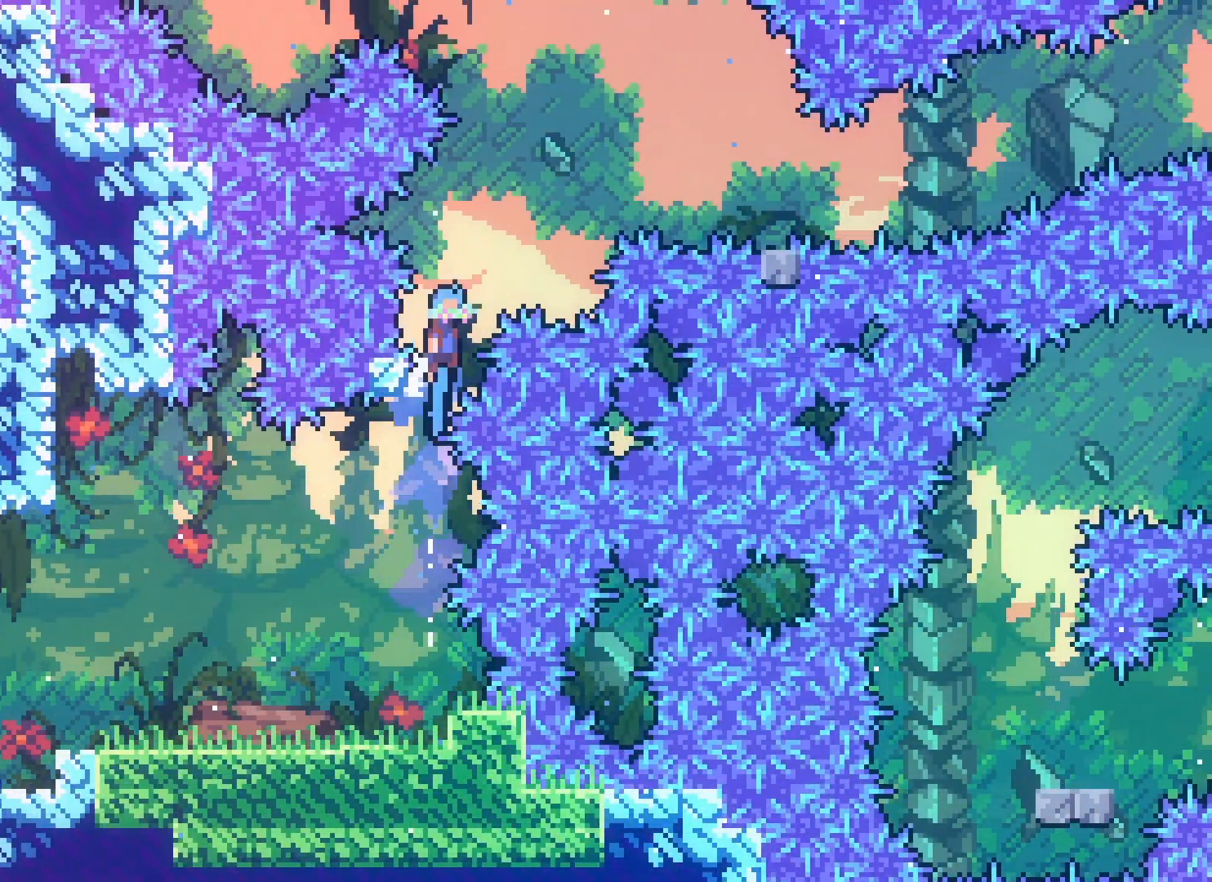
{"keys": ["jump2", "right"], "events": [[100, "right", "down"]]}
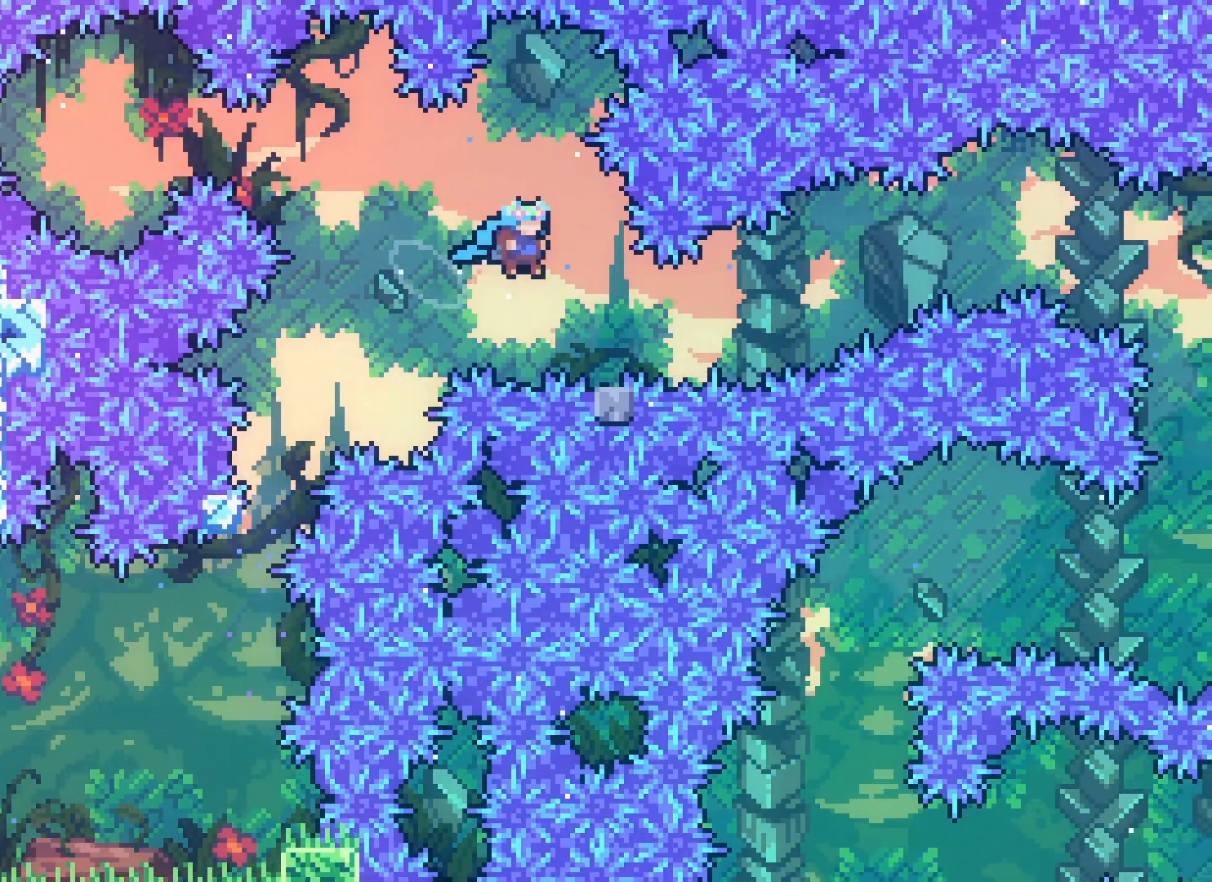
{"keys": ["jump2", "left"], "events": [[100, "jump2", "up"], [150, "right", "up"], [167, "left", "down"], [250, "jump2", "down"]]}